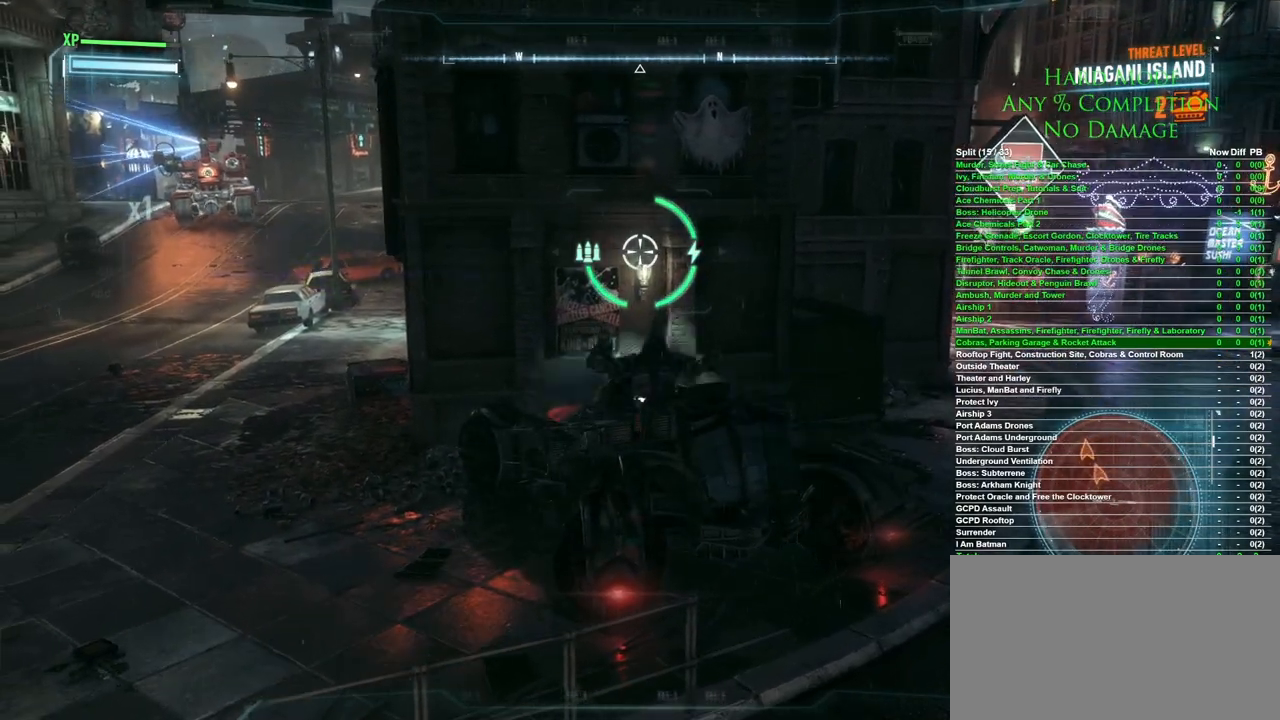
Gameplay with keyboard and mouse; each line is a JSON object with the keys and mouse buttons held at the frame after it. "events" lists presses ("down") and releases ("up") of "1", "2", "3", "4", "5", "a", "alt", "c", "caps_lock", "ctrl", "d", "e", "f", "g", "q", "r", "s", "shift", "space", "t", "tab", "v", "w", "x", "z", "mouse_left", "mouse_wheel" and "mouse_right" between this image and that frame as [ms after this image, input, new state], when the widget could be followed in between. "mouse_left", "mouse_wheel", "mouse_right" = the "left", "wheel", "right" buttons of the "mouse" list. No other keys are recorded. "wheel" means that the mouse wheel is clicked or scrolled. Mouse movement is not recorded.
{"keys": [], "mouse": [], "events": []}
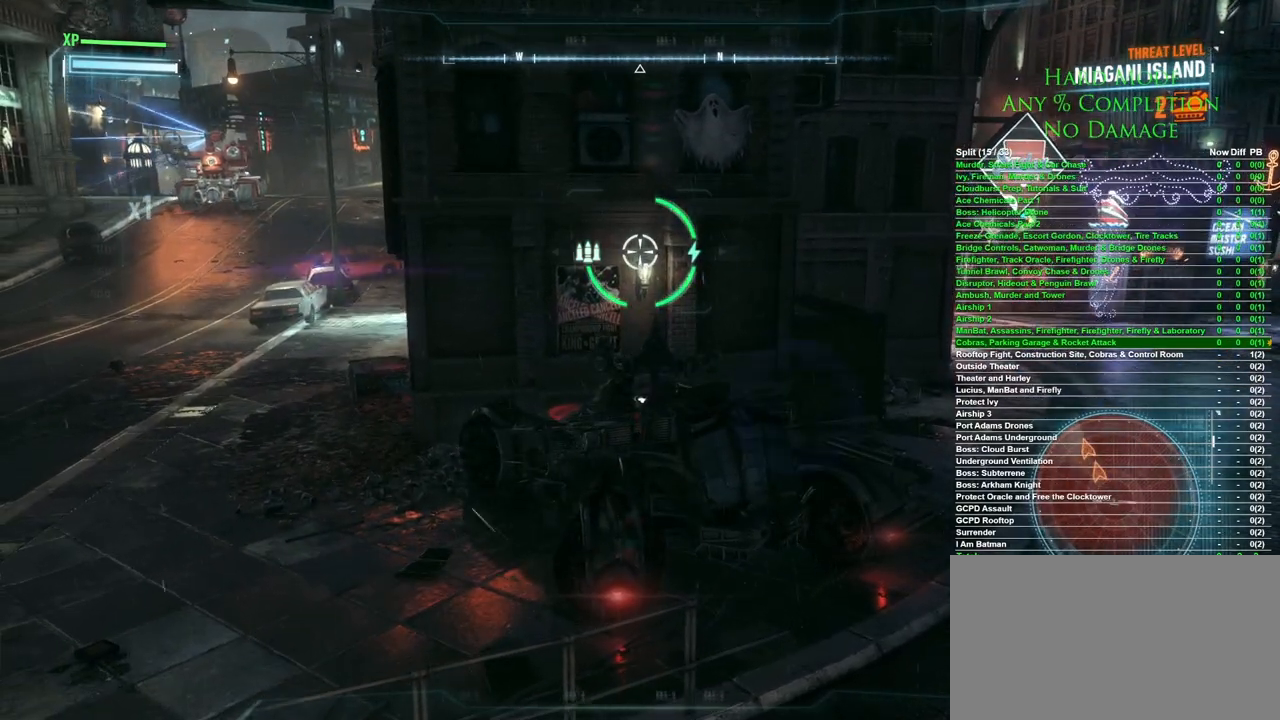
{"keys": [], "mouse": [], "events": []}
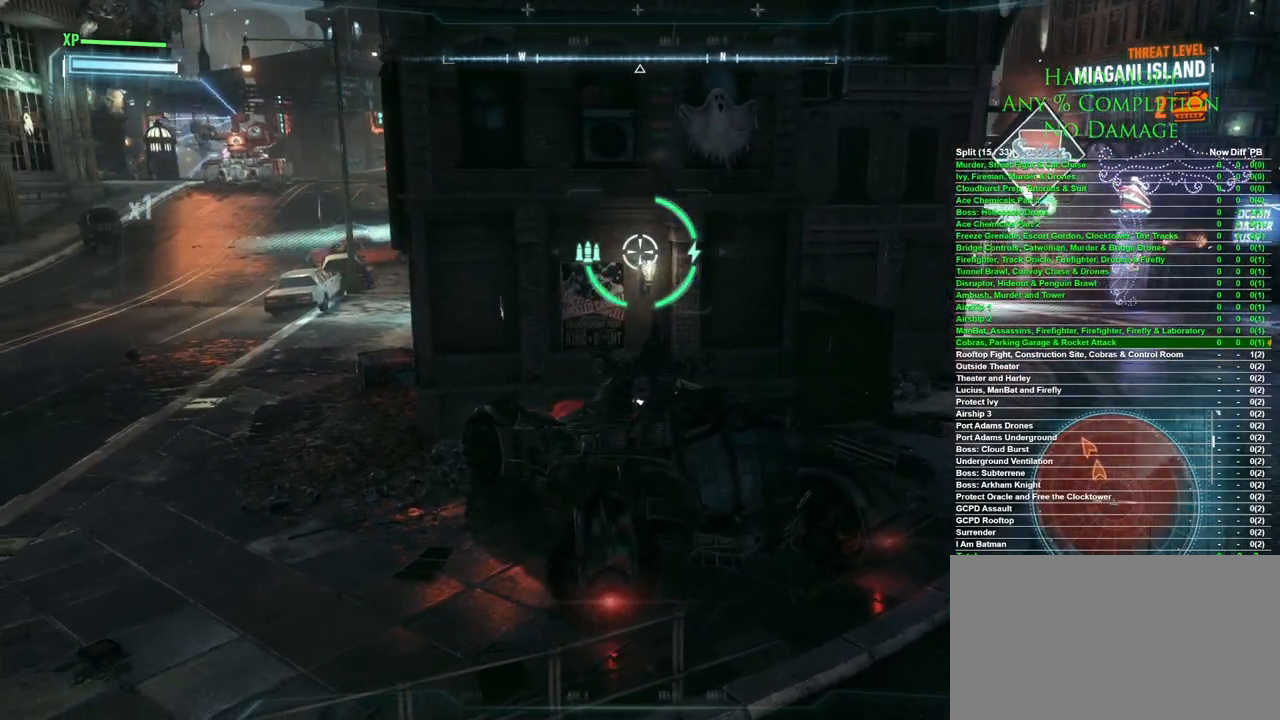
{"keys": [], "mouse": [], "events": []}
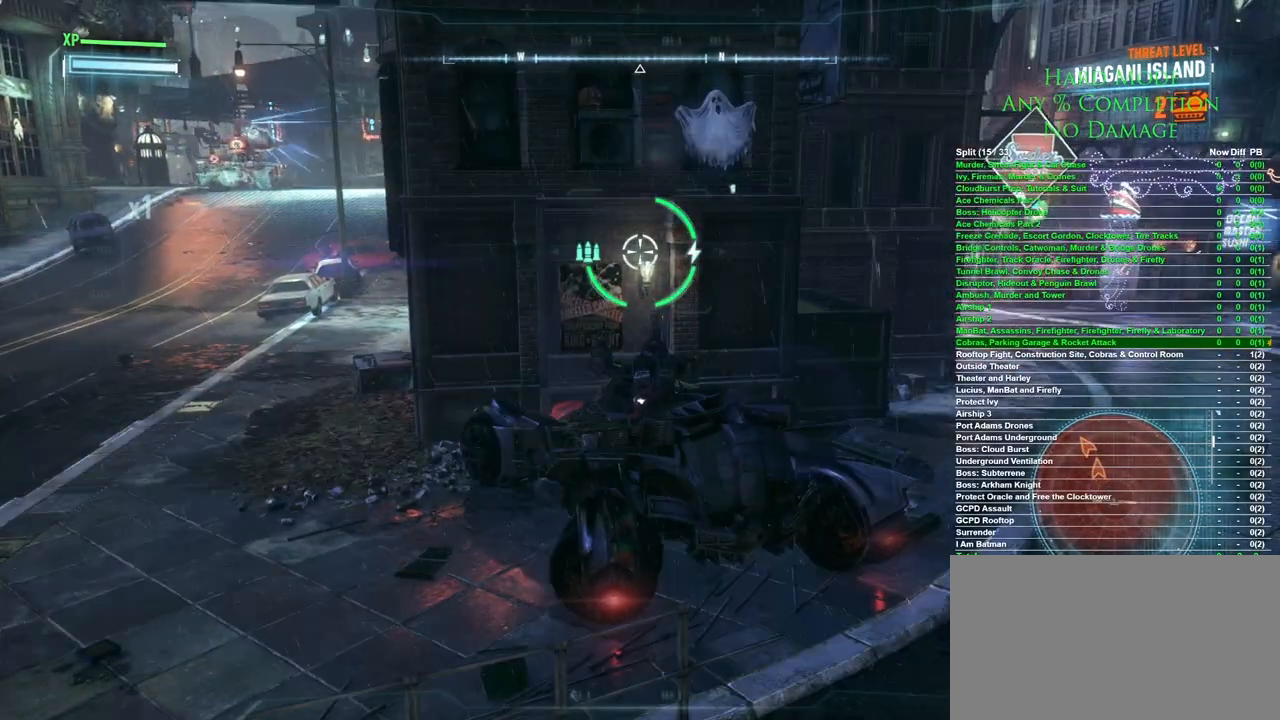
{"keys": [], "mouse": [], "events": []}
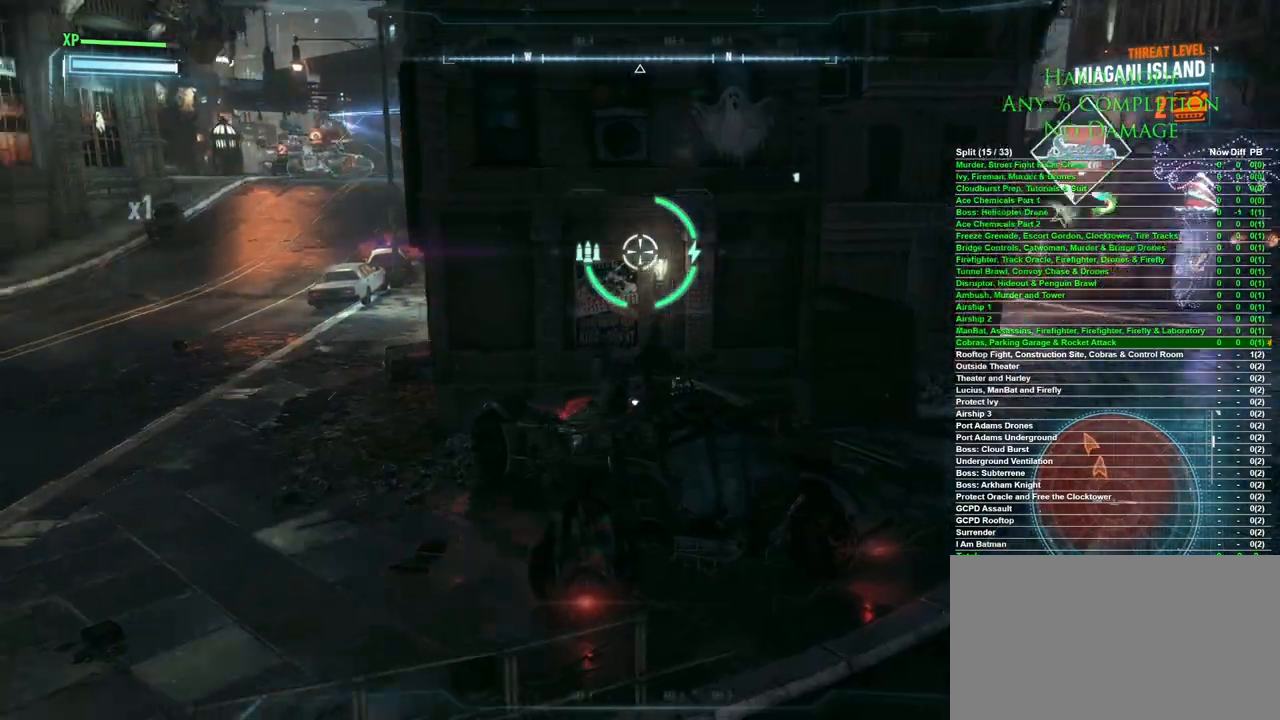
{"keys": ["a", "s"], "mouse": [], "events": [[117, "s", "down"], [217, "a", "down"]]}
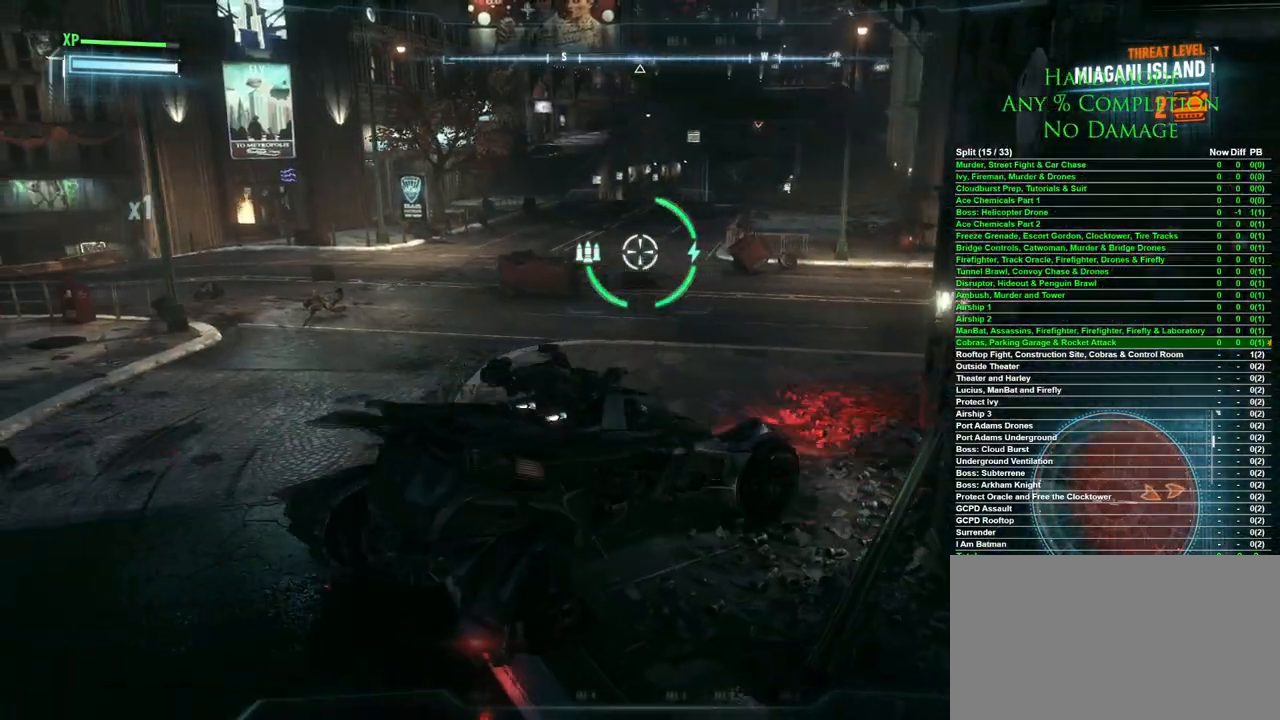
{"keys": [], "mouse": [], "events": [[183, "a", "up"], [317, "d", "down"], [367, "s", "up"], [467, "d", "up"]]}
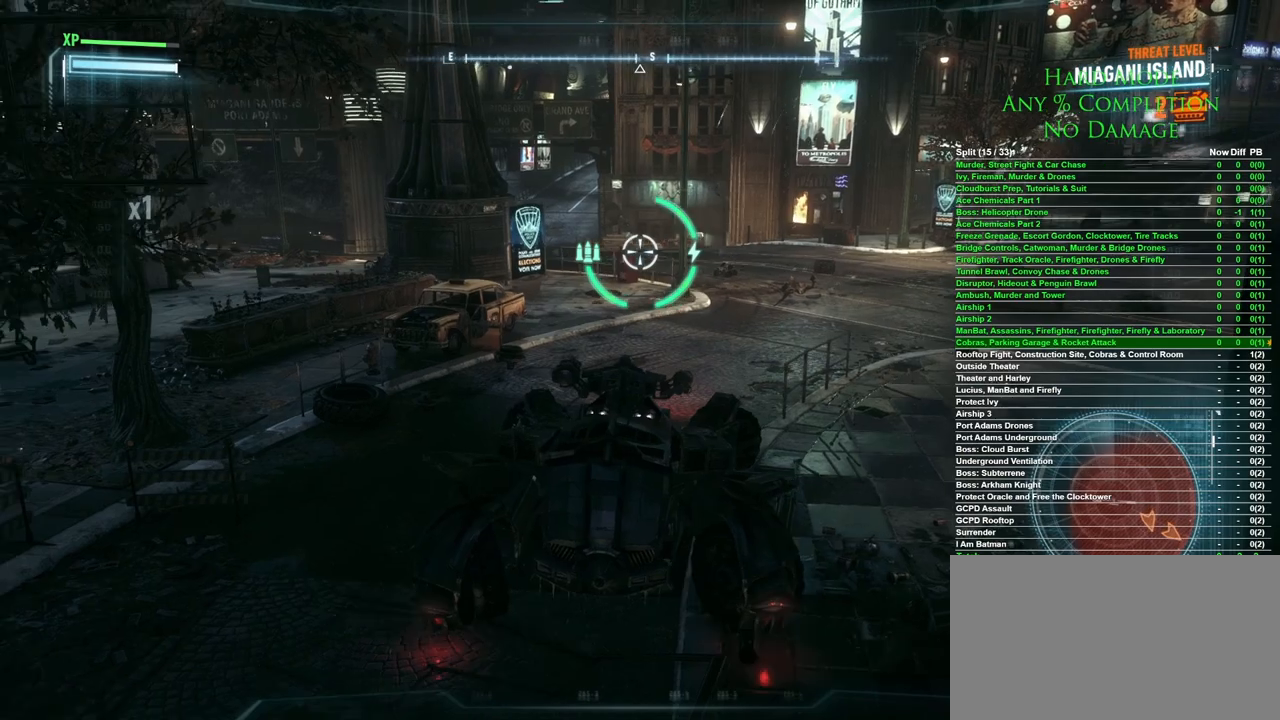
{"keys": [], "mouse": ["left"], "events": [[483, "mouse_left", "down"]]}
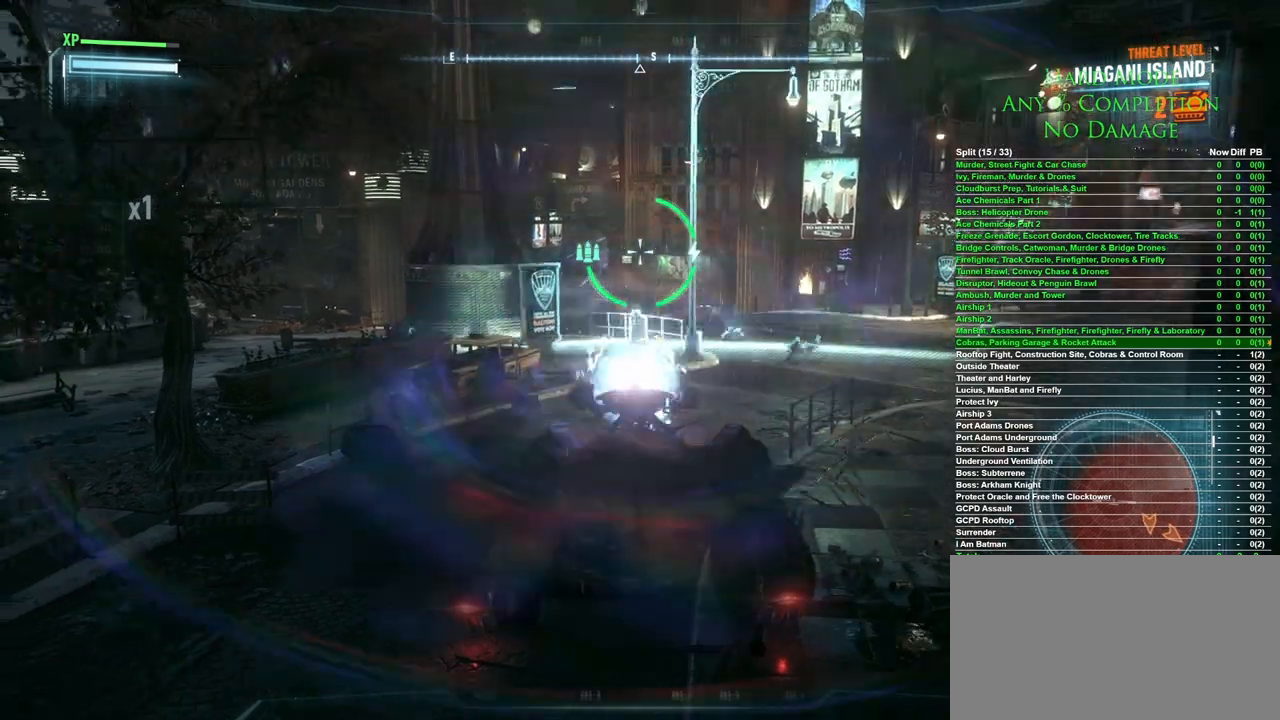
{"keys": [], "mouse": [], "events": [[33, "mouse_left", "up"]]}
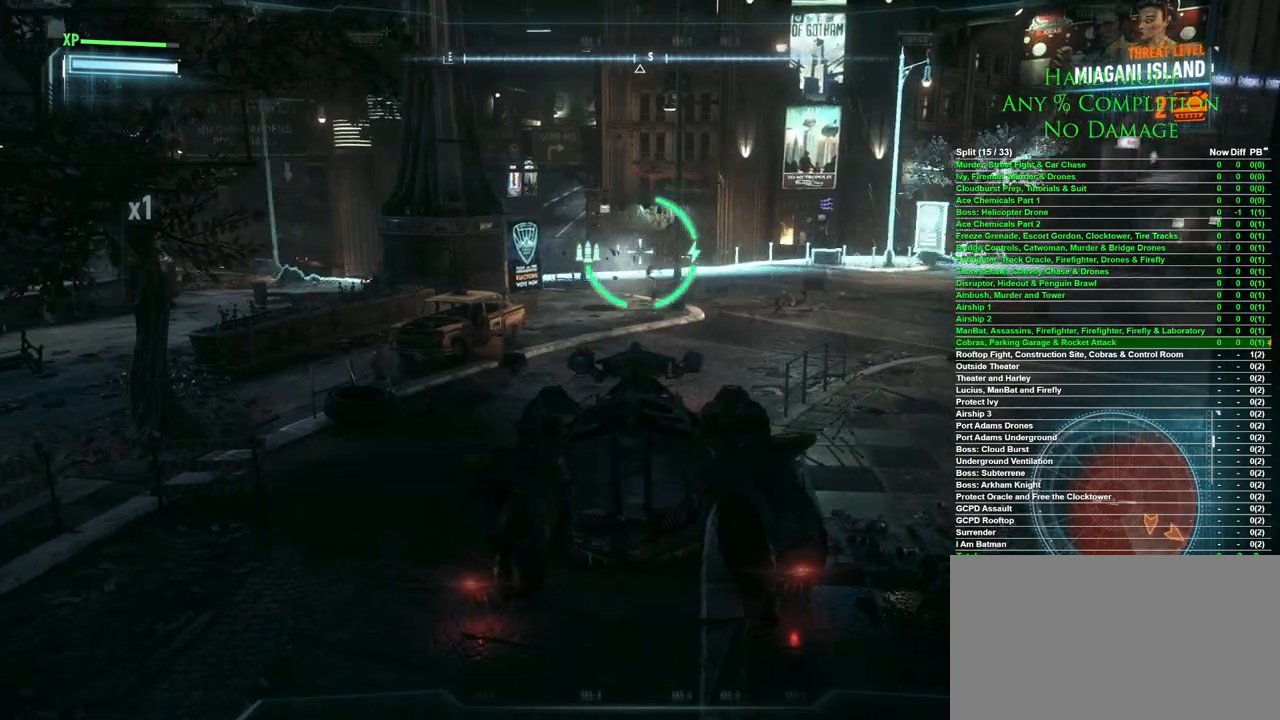
{"keys": ["d"], "mouse": [], "events": [[283, "d", "down"]]}
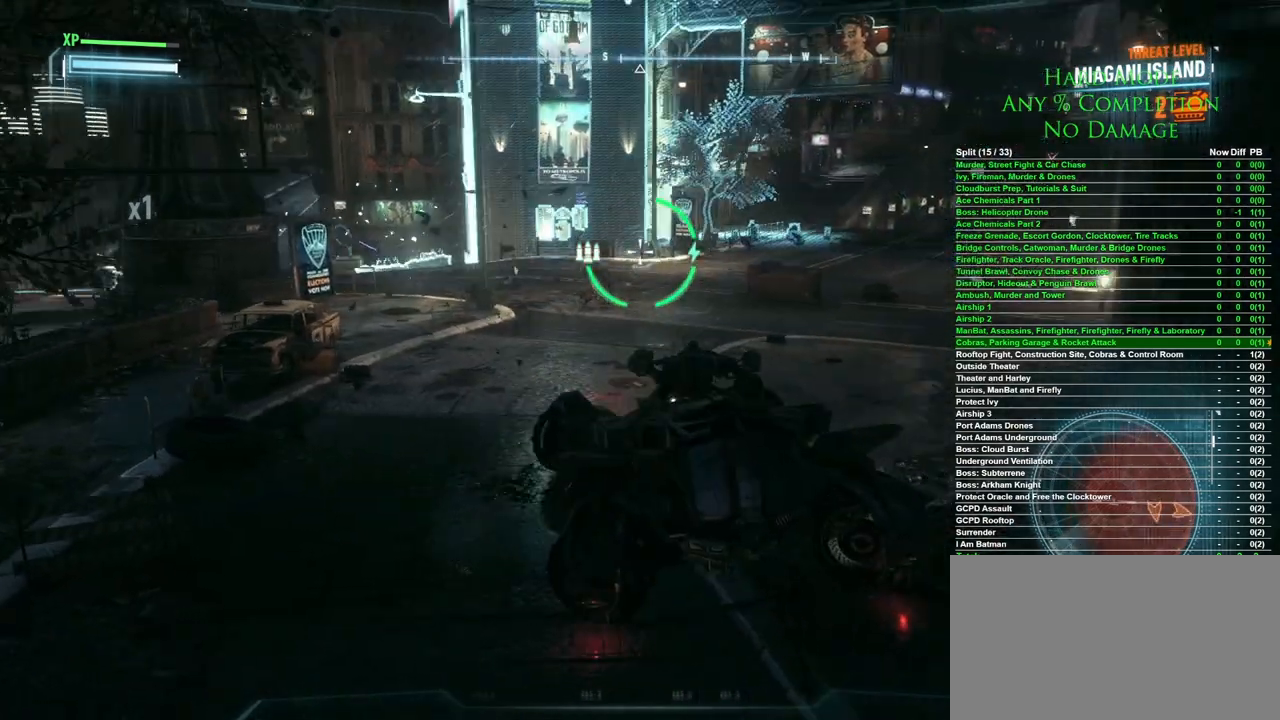
{"keys": [], "mouse": [], "events": [[17, "d", "up"]]}
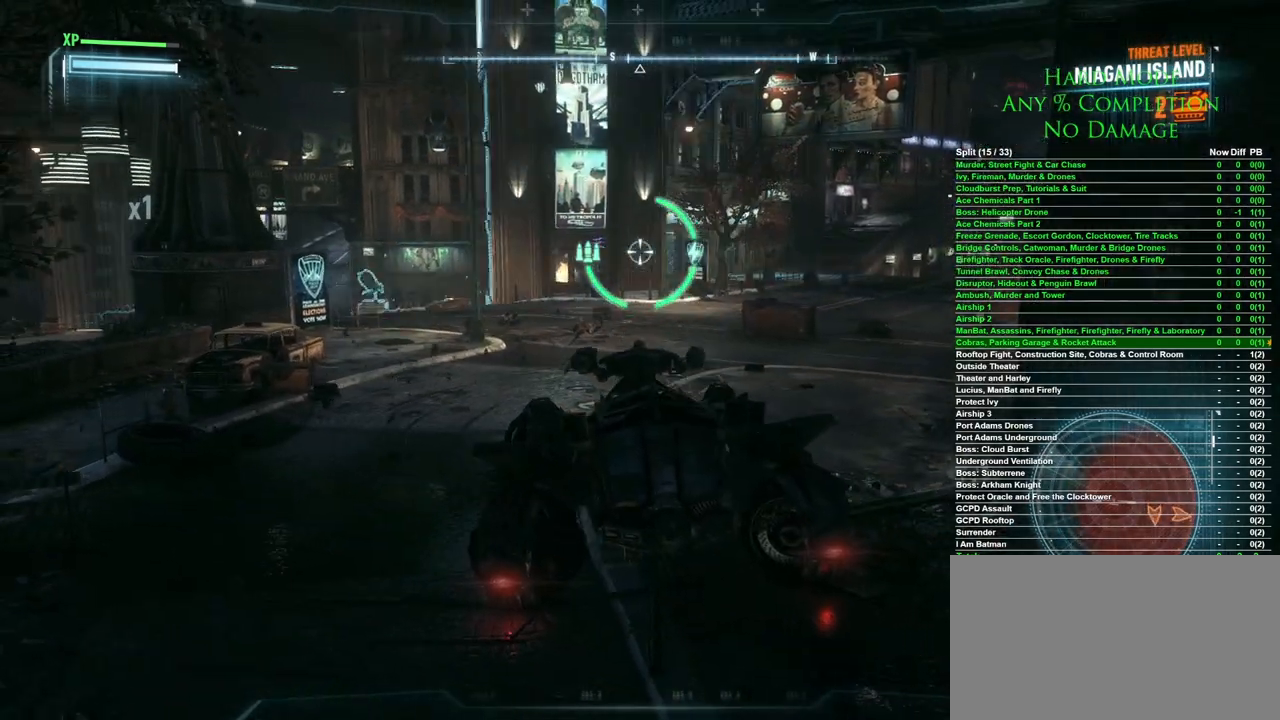
{"keys": [], "mouse": [], "events": [[133, "mouse_left", "down"], [217, "mouse_left", "up"]]}
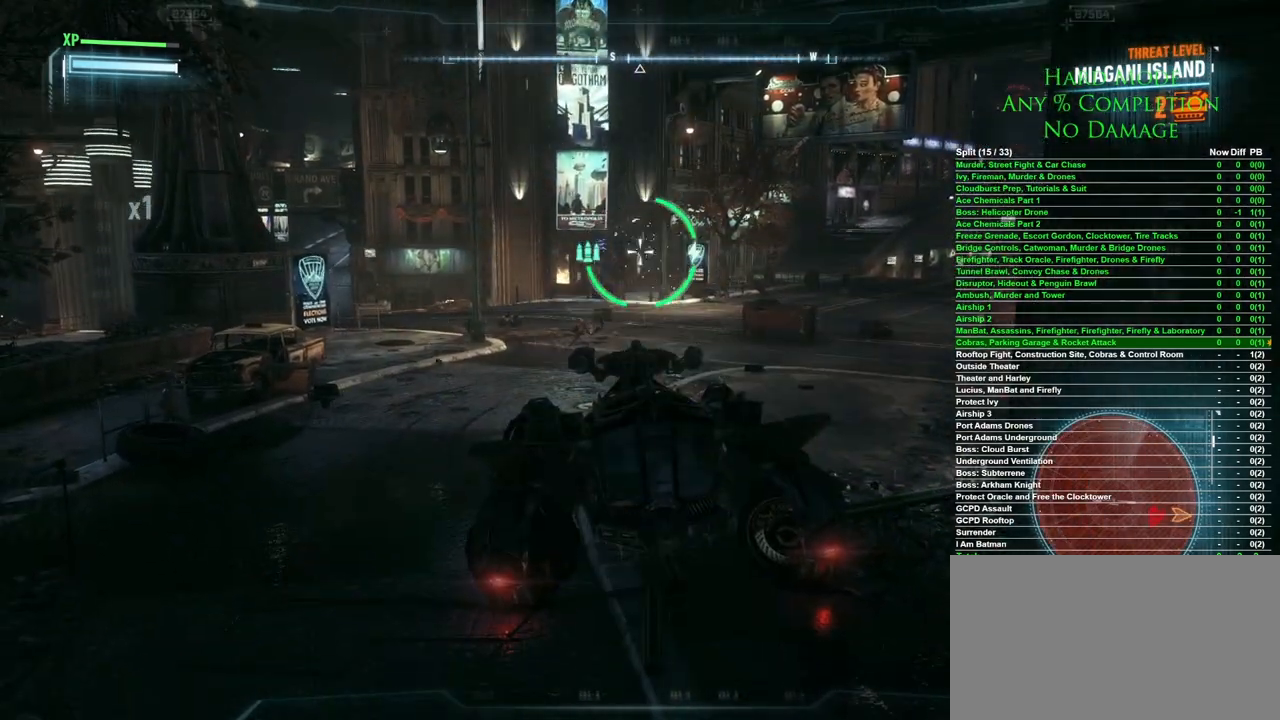
{"keys": ["d"], "mouse": [], "events": [[367, "d", "down"]]}
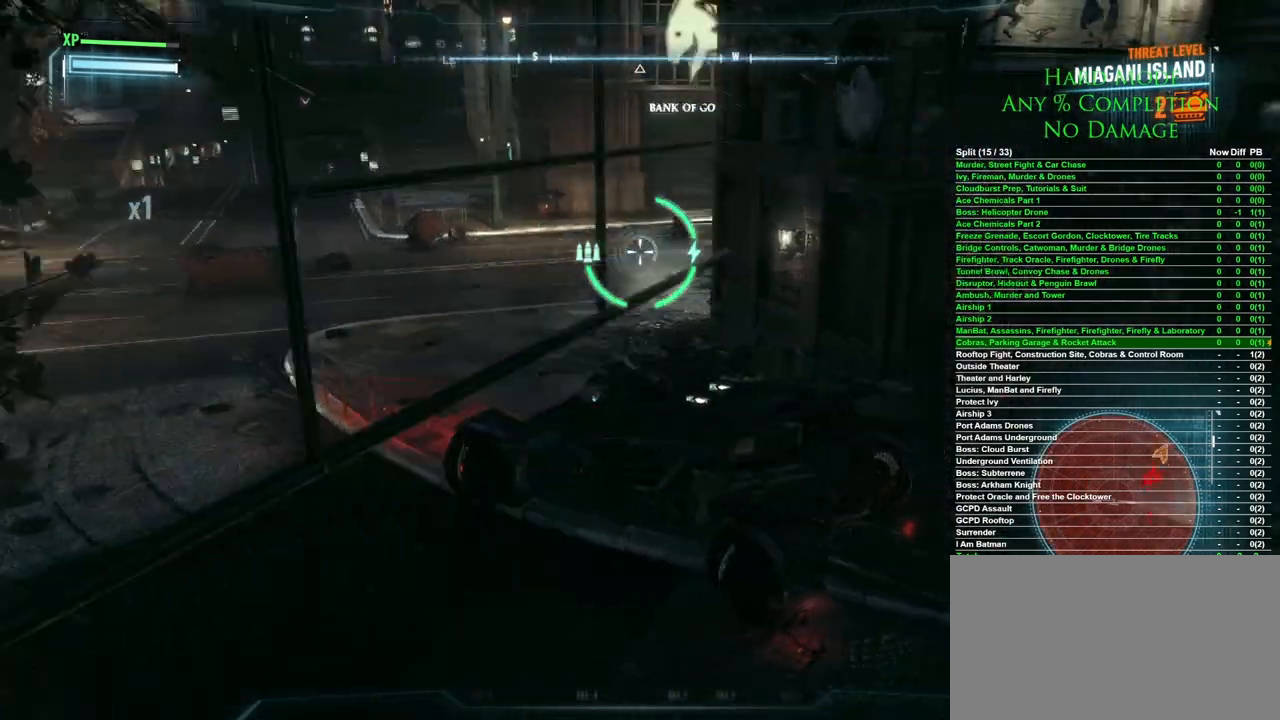
{"keys": ["a"], "mouse": [], "events": [[117, "d", "up"], [350, "a", "down"]]}
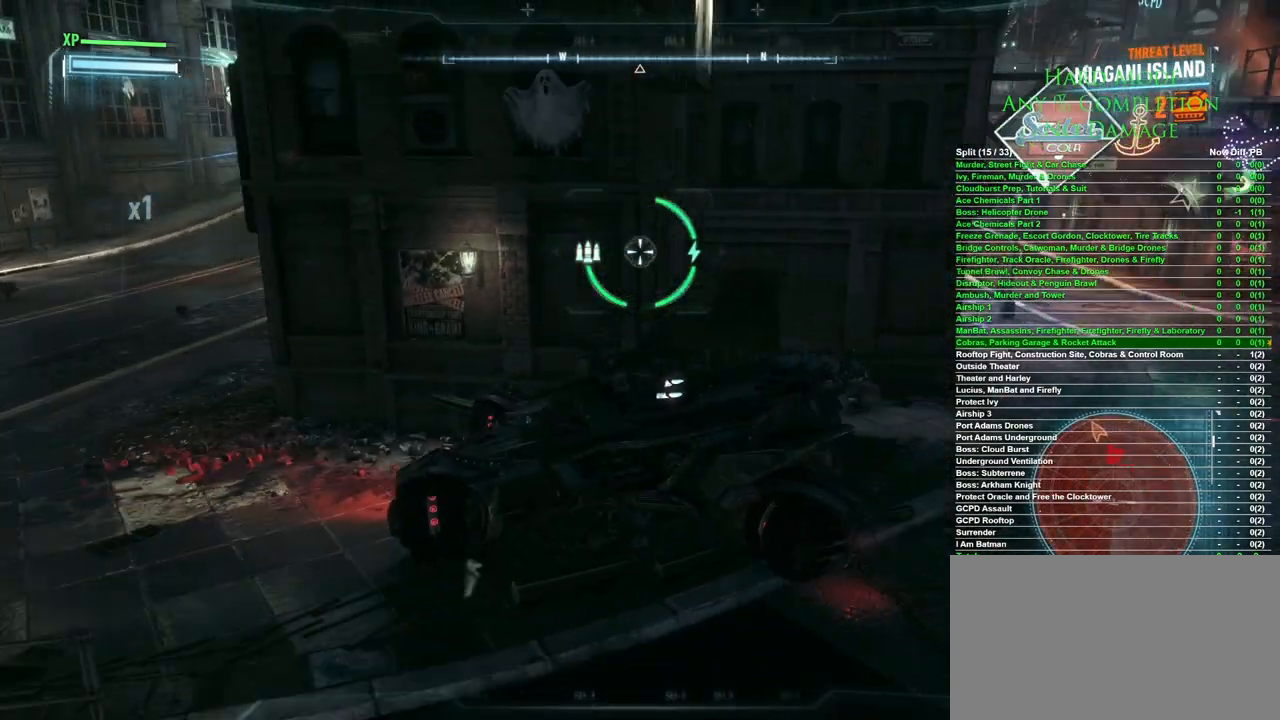
{"keys": [], "mouse": [], "events": [[217, "a", "up"], [317, "w", "down"], [500, "w", "up"]]}
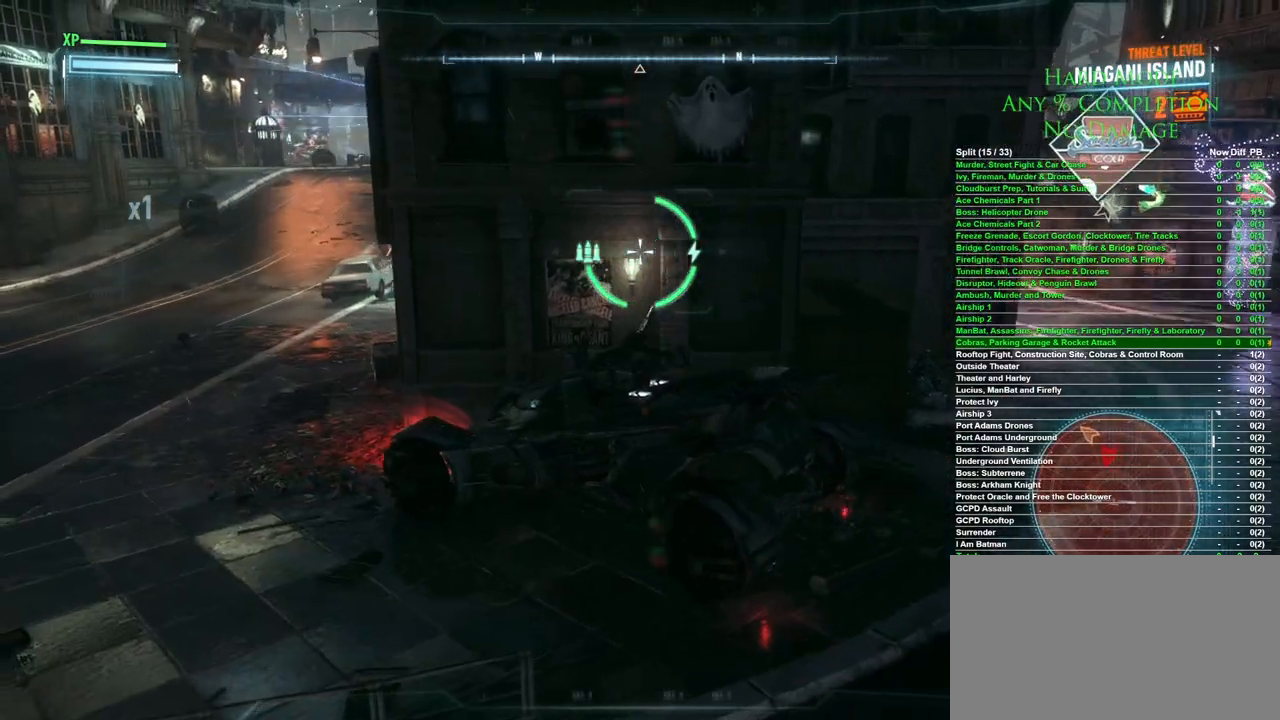
{"keys": [], "mouse": [], "events": []}
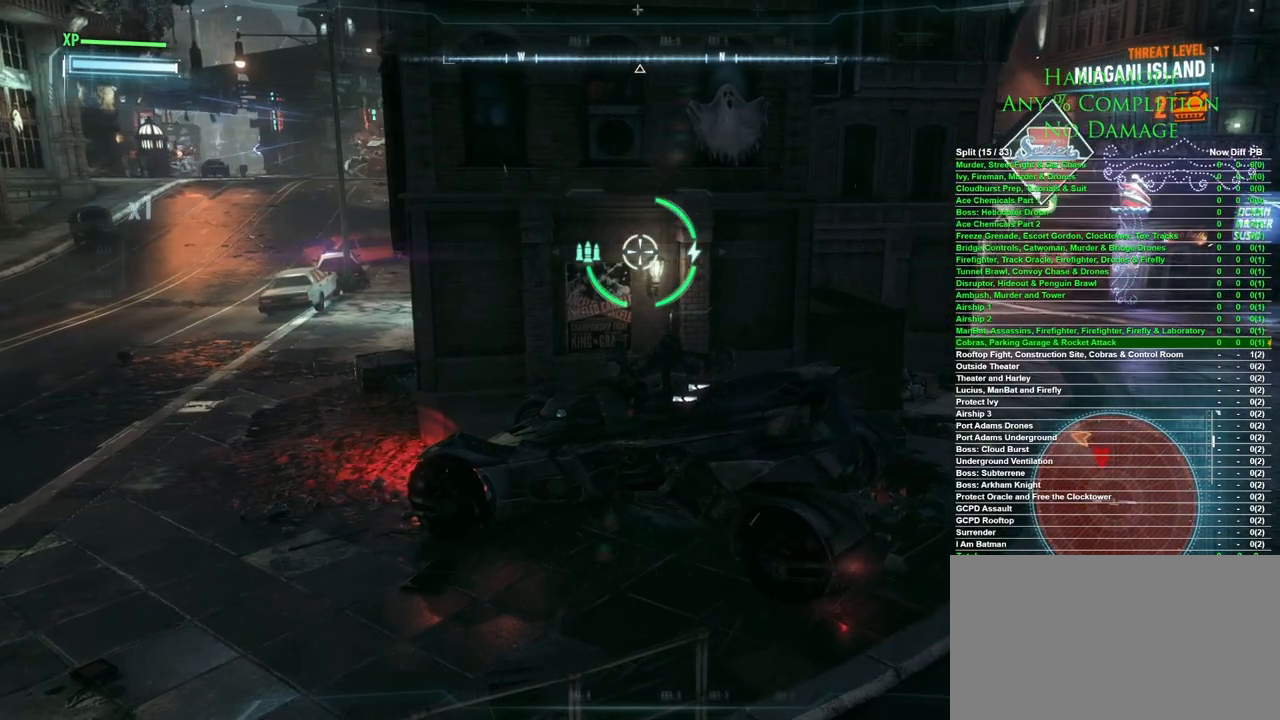
{"keys": ["d"], "mouse": [], "events": [[333, "d", "down"]]}
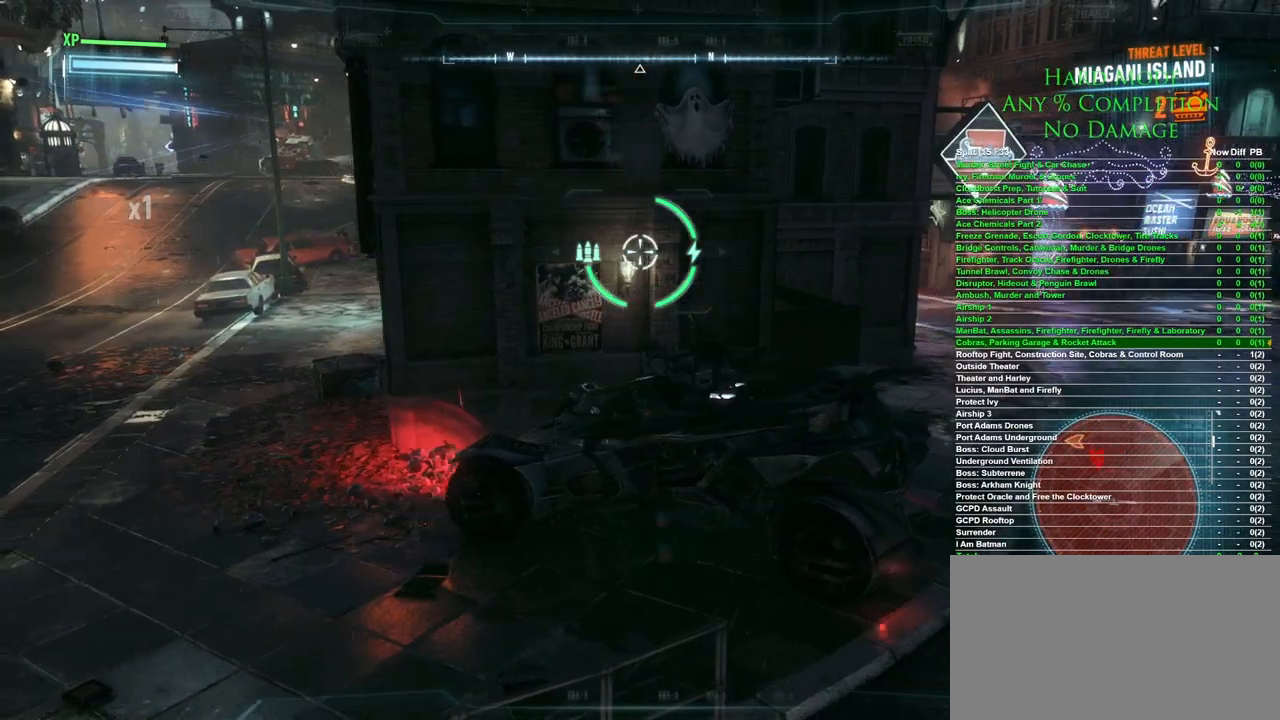
{"keys": [], "mouse": [], "events": [[117, "d", "up"]]}
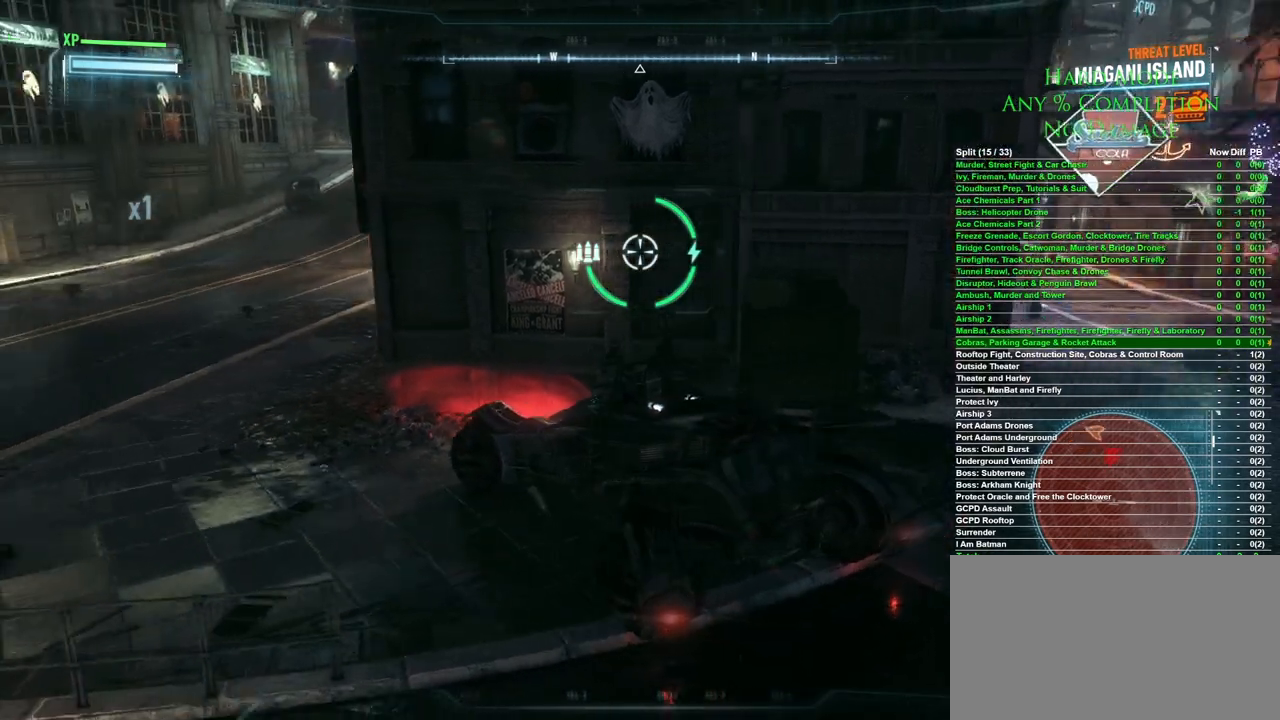
{"keys": ["a"], "mouse": [], "events": [[467, "a", "down"]]}
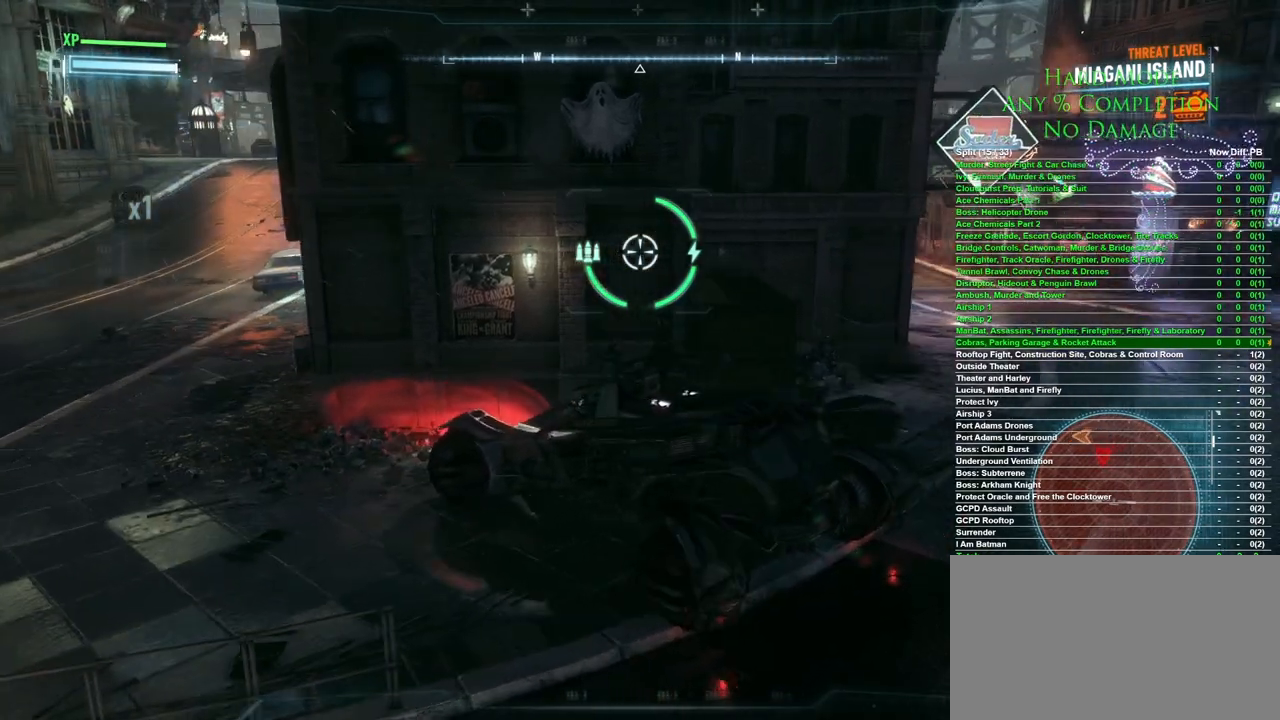
{"keys": [], "mouse": [], "events": [[67, "a", "up"]]}
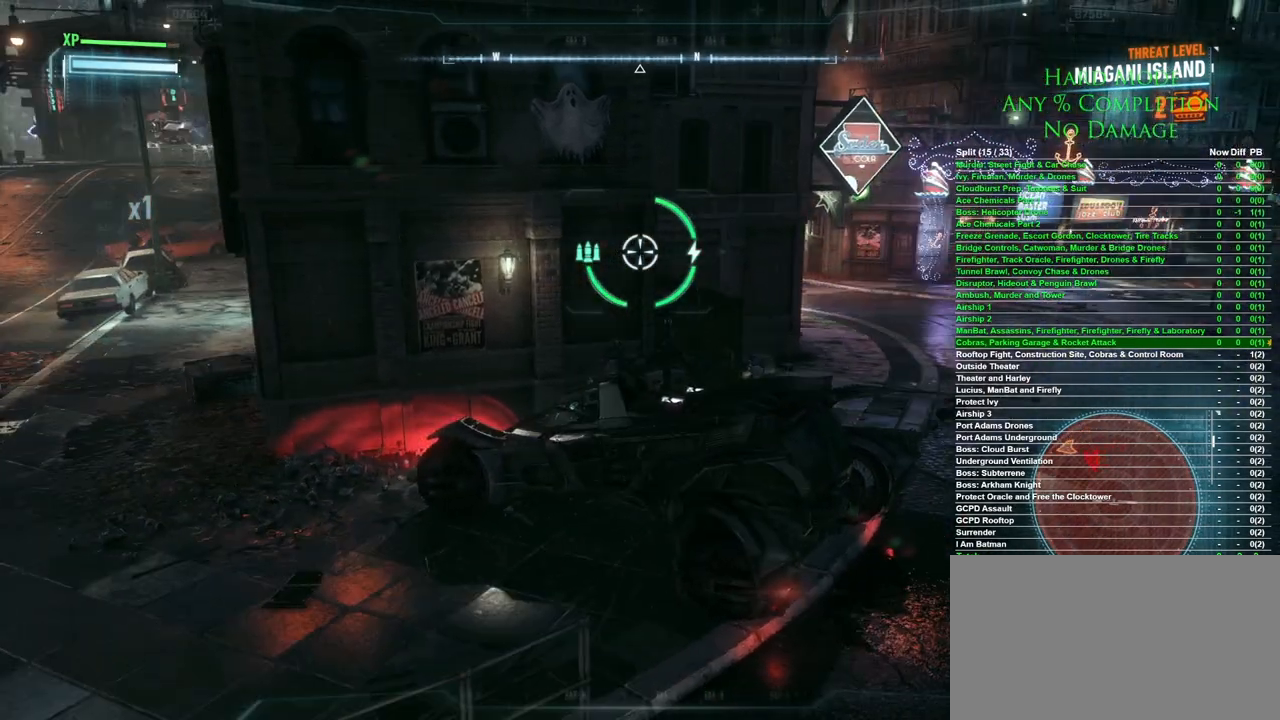
{"keys": [], "mouse": [], "events": []}
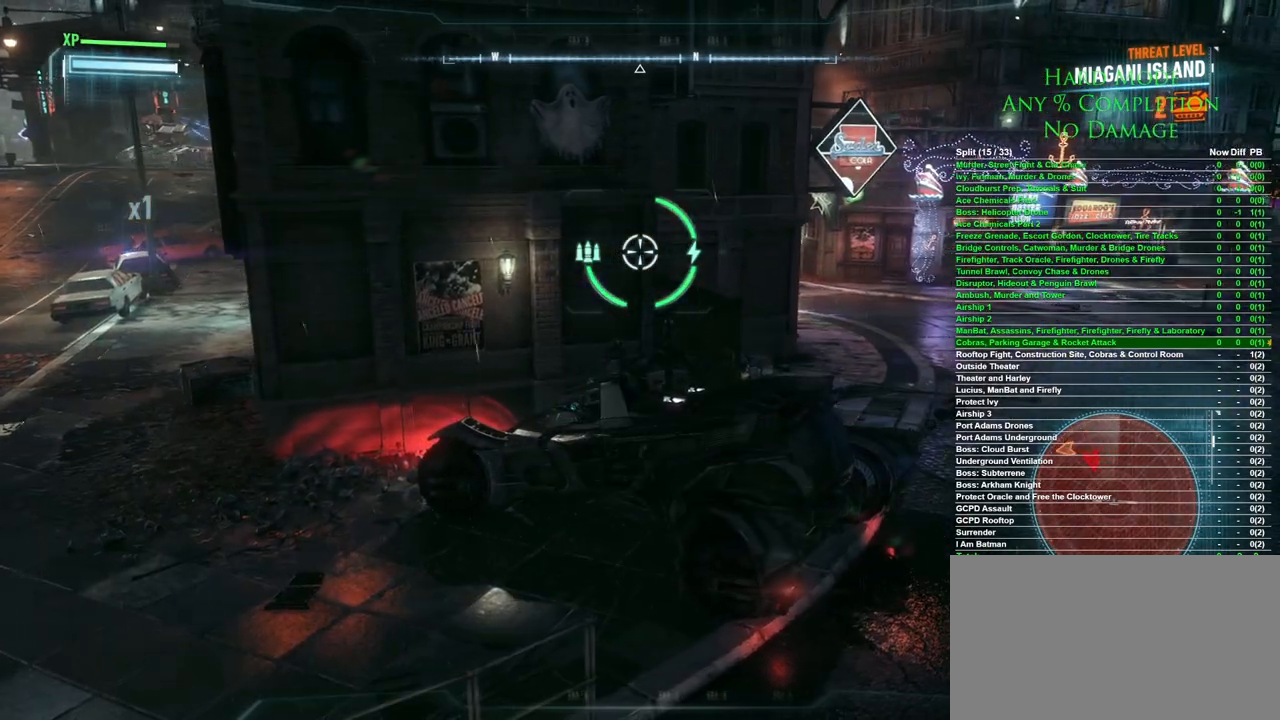
{"keys": [], "mouse": [], "events": []}
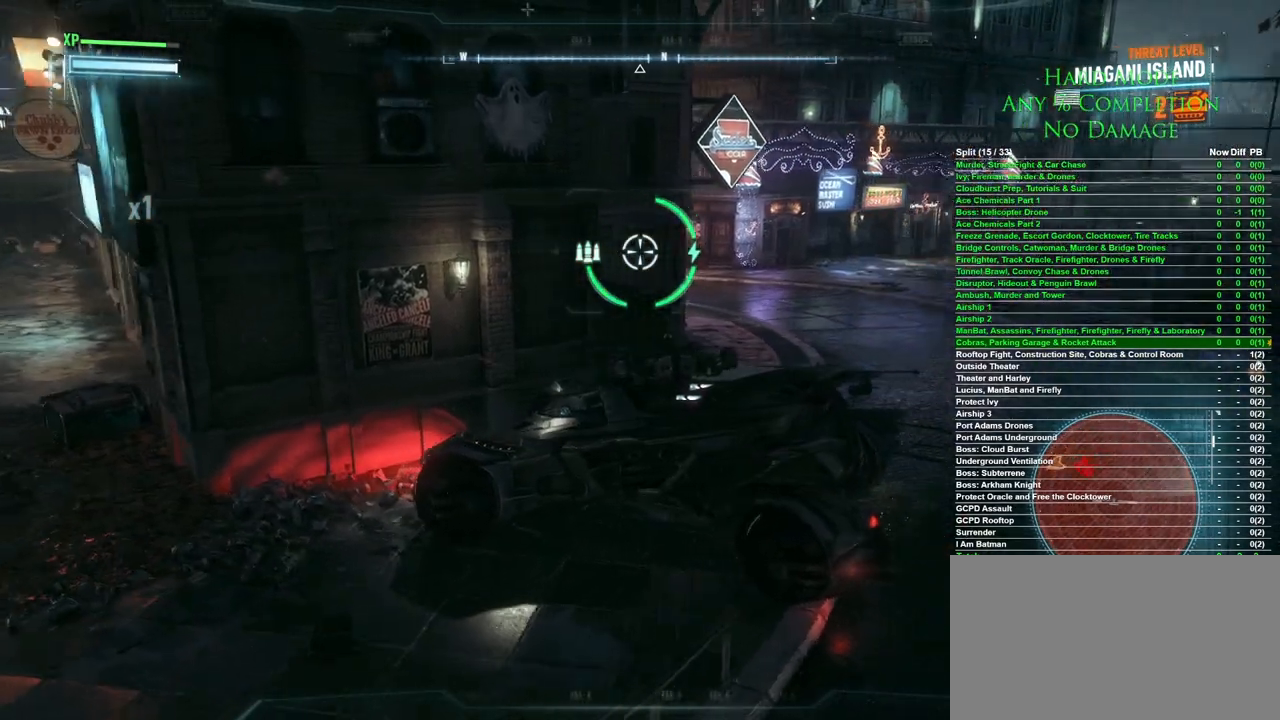
{"keys": [], "mouse": [], "events": []}
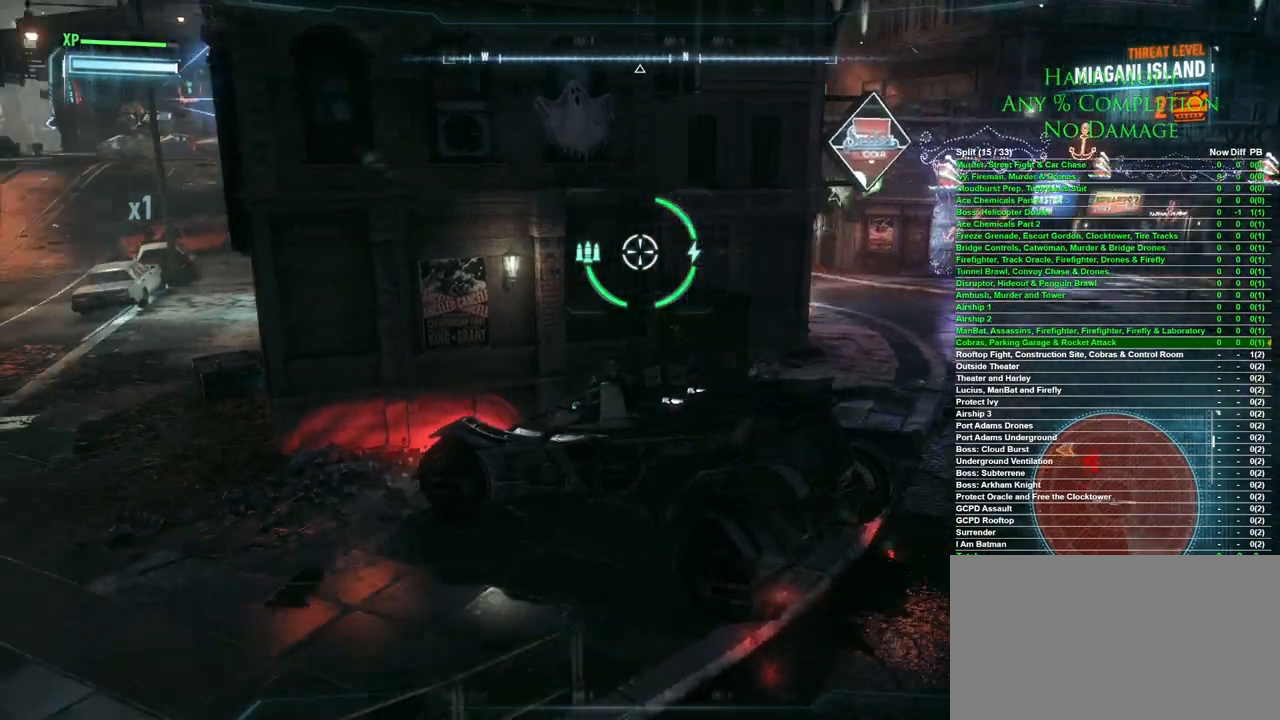
{"keys": [], "mouse": [], "events": []}
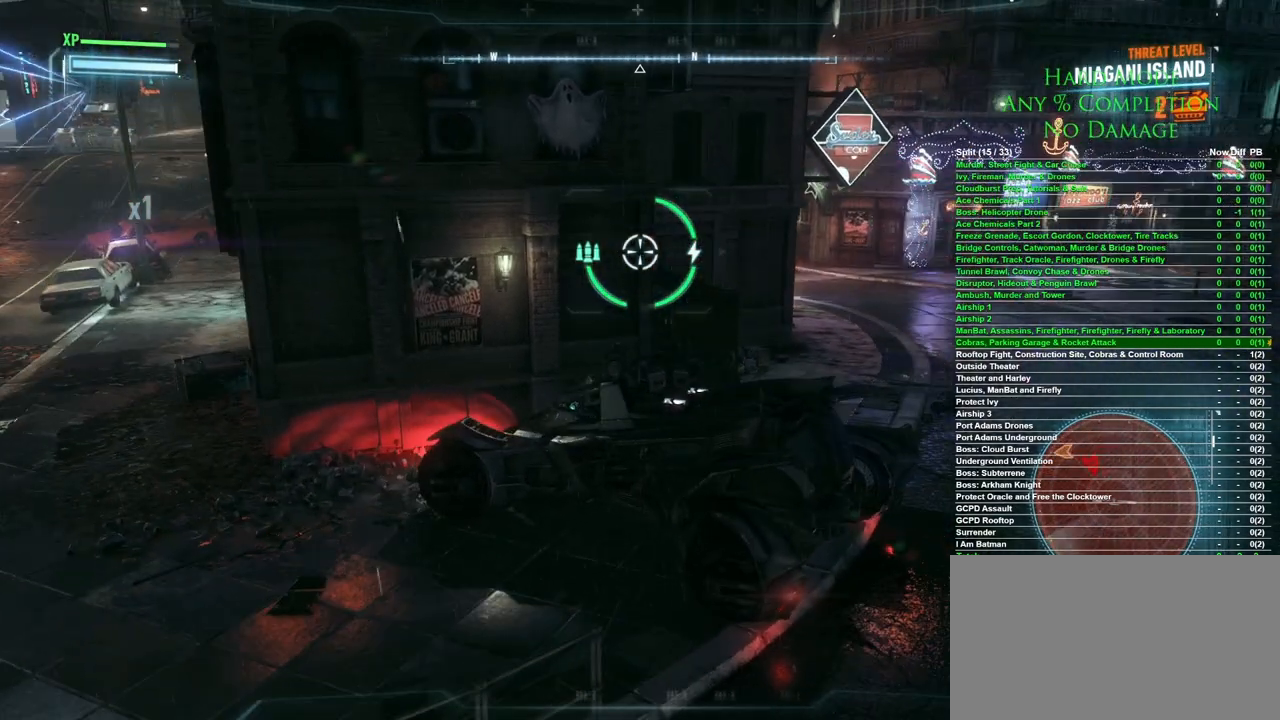
{"keys": ["d"], "mouse": [], "events": [[283, "d", "down"]]}
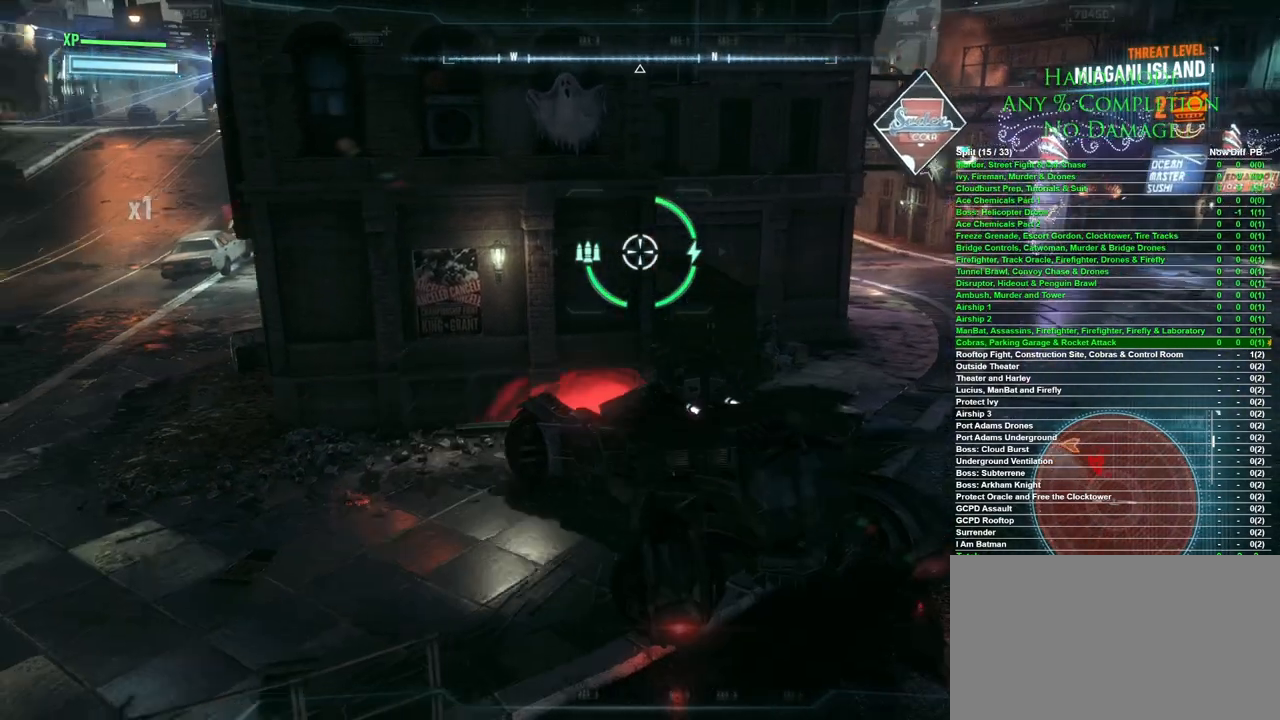
{"keys": ["d"], "mouse": [], "events": []}
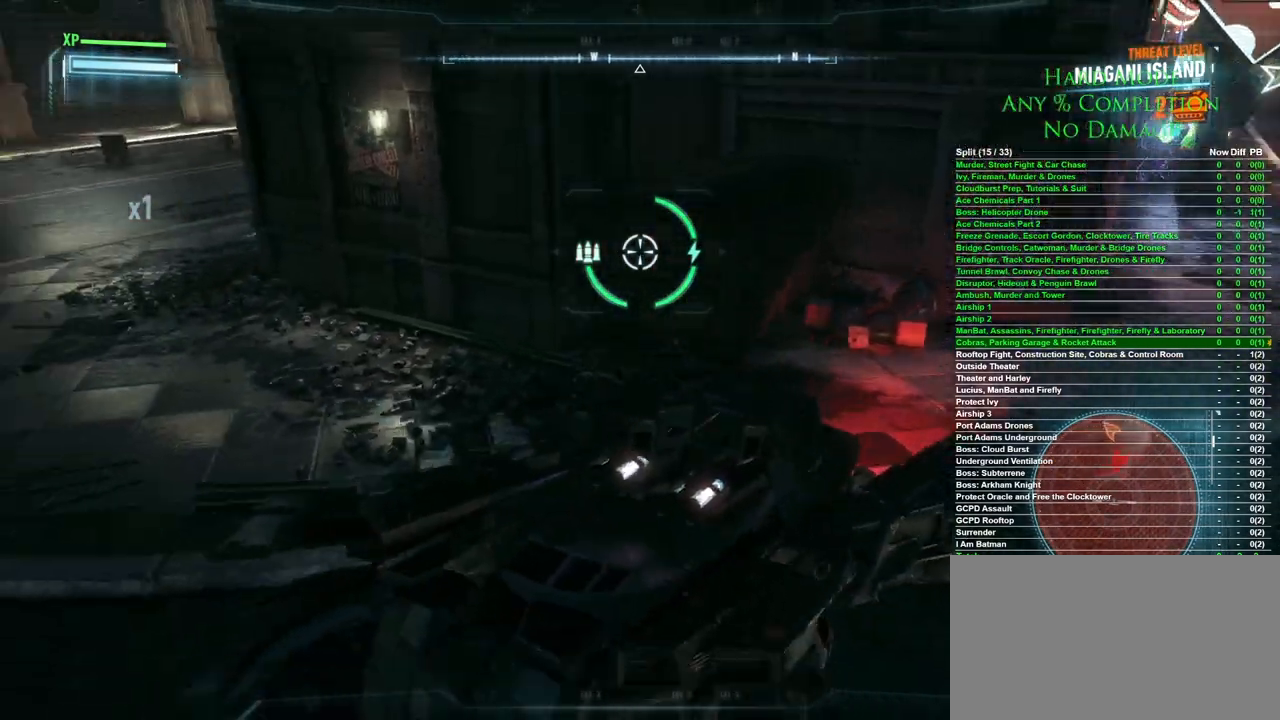
{"keys": ["d"], "mouse": [], "events": []}
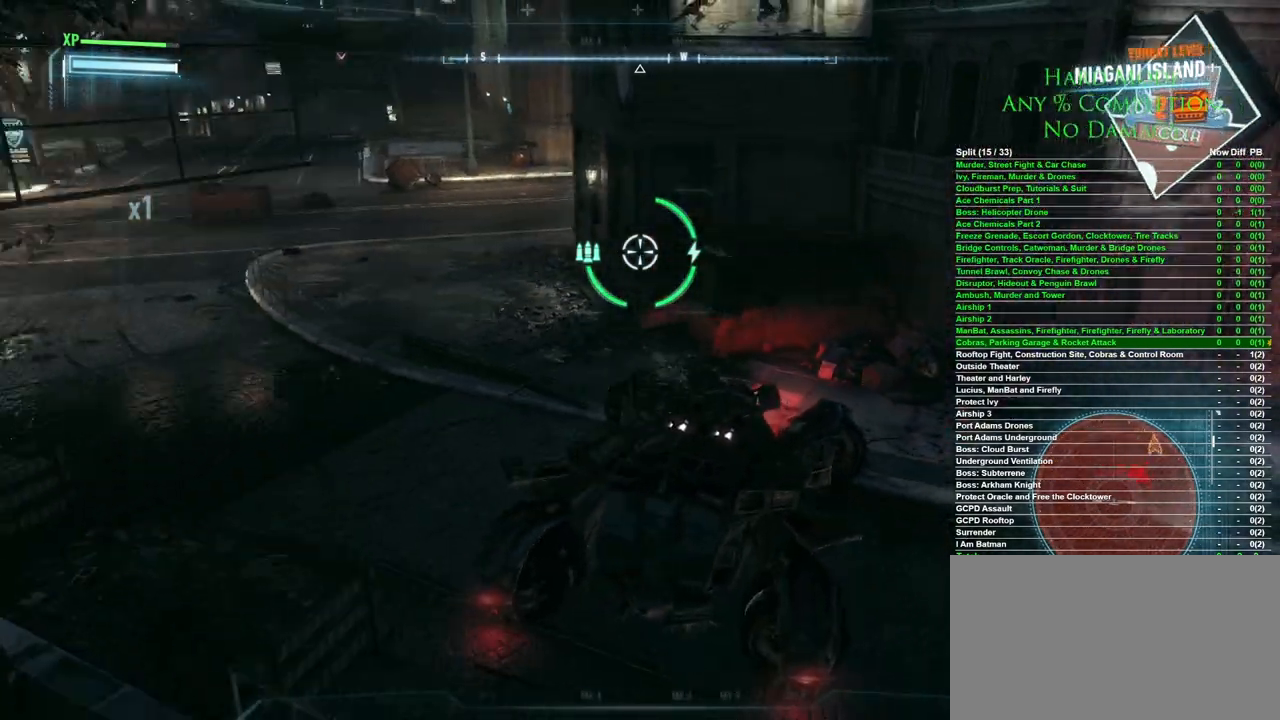
{"keys": ["d"], "mouse": [], "events": []}
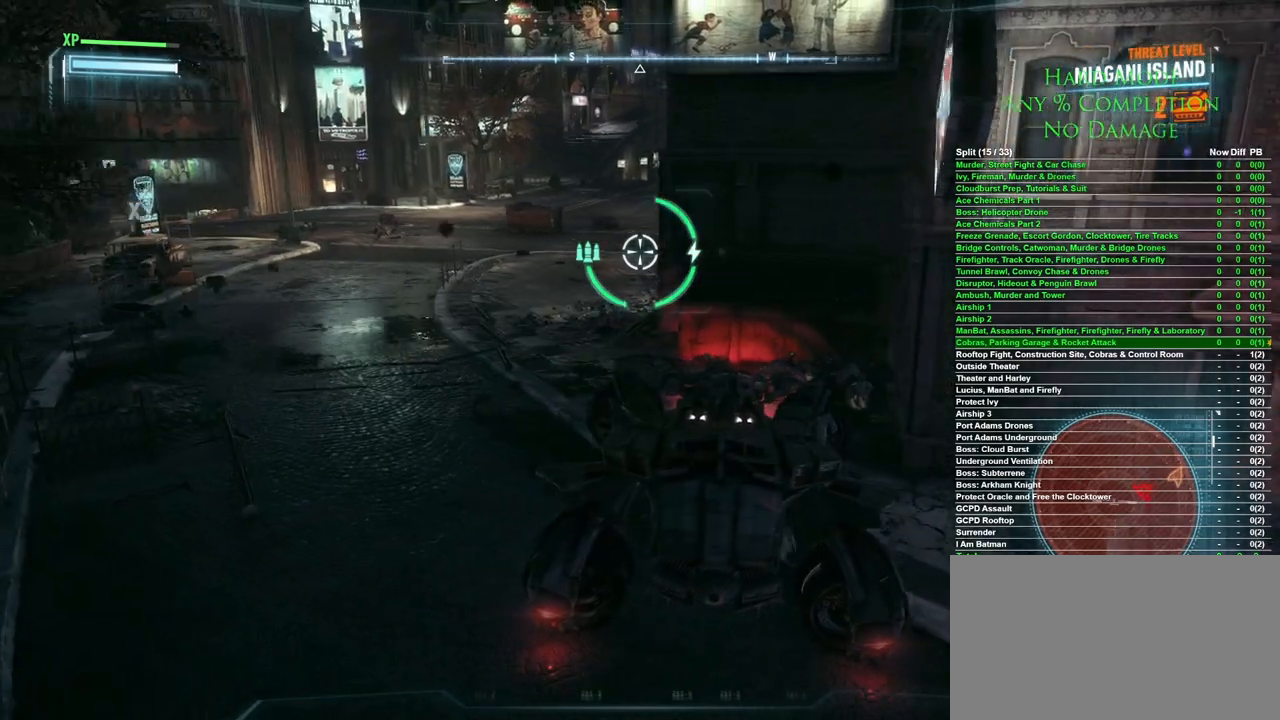
{"keys": [], "mouse": [], "events": [[17, "w", "down"], [150, "d", "up"], [150, "w", "up"]]}
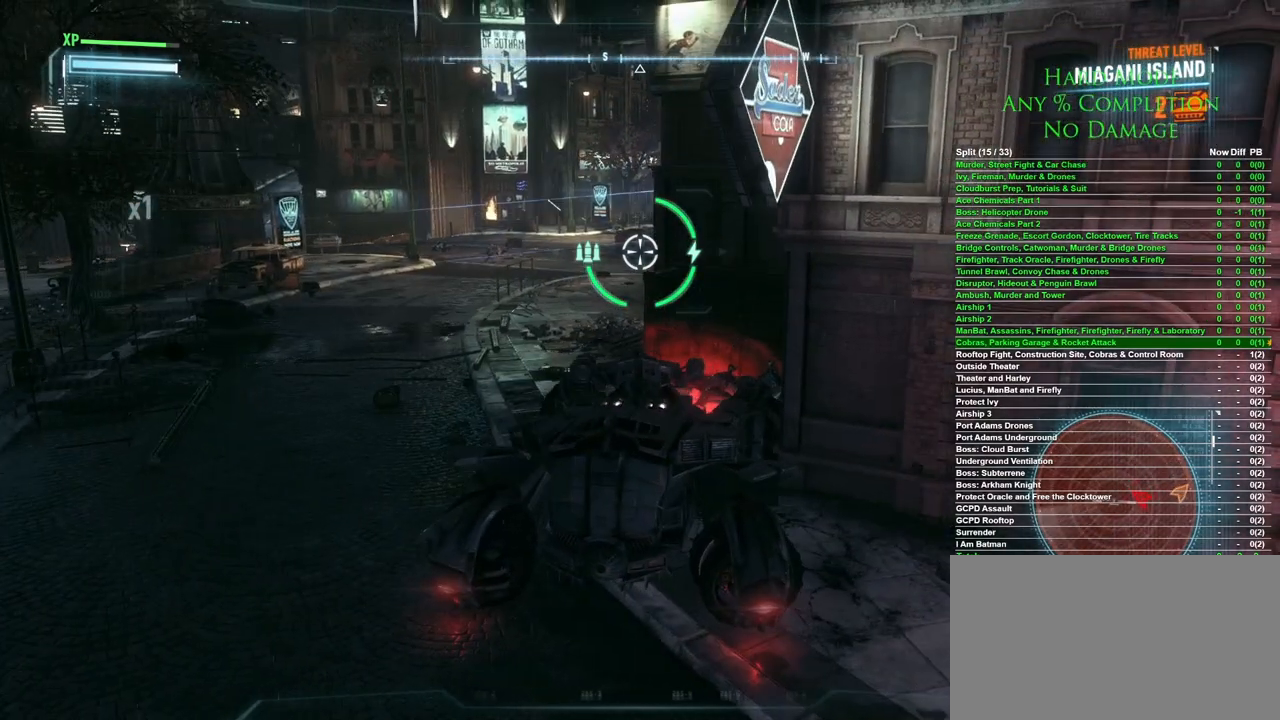
{"keys": [], "mouse": [], "events": []}